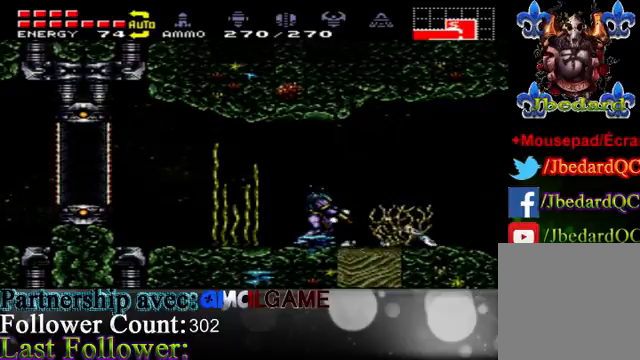
Gameplay with a controller (Xbox layout); each line is a JSON object with the inputs held at the frame after it. "events" lists button and stick changes between this image and that frame as [ms after this image, input, new state], when the widget could be followed in between. Not read: L3 R3.
{"buttons": ["B", "R1"], "left_stick": "center", "right_stick": "center", "events": [[33, "B", "down"], [133, "B", "up"], [233, "B", "down"], [367, "B", "up"], [433, "B", "down"]]}
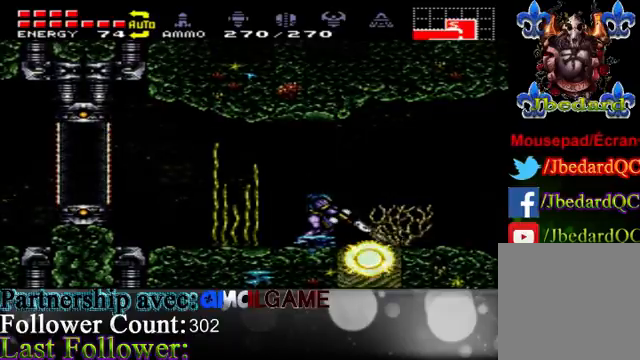
{"buttons": ["R1"], "left_stick": "center", "right_stick": "center", "events": [[33, "B", "up"], [133, "B", "down"], [233, "B", "up"], [367, "B", "down"], [433, "B", "up"]]}
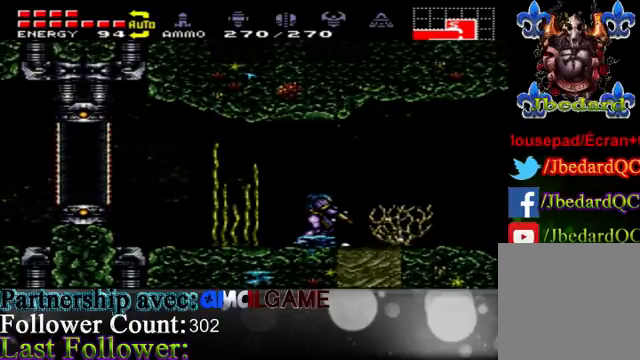
{"buttons": ["B", "R1"], "left_stick": "center", "right_stick": "center", "events": [[67, "B", "down"], [167, "B", "up"], [267, "B", "down"], [367, "B", "up"], [500, "B", "down"]]}
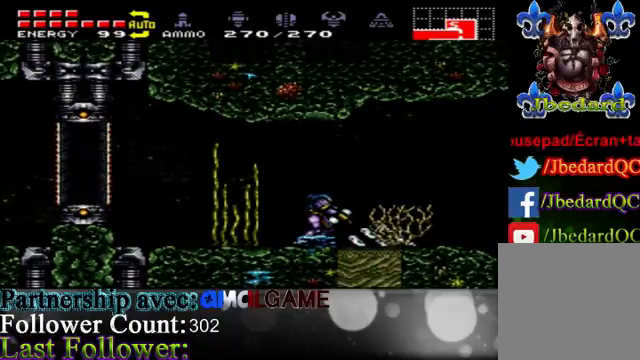
{"buttons": [], "left_stick": "left", "right_stick": "center", "events": [[100, "B", "up"], [167, "left_stick", "left"], [267, "R1", "up"]]}
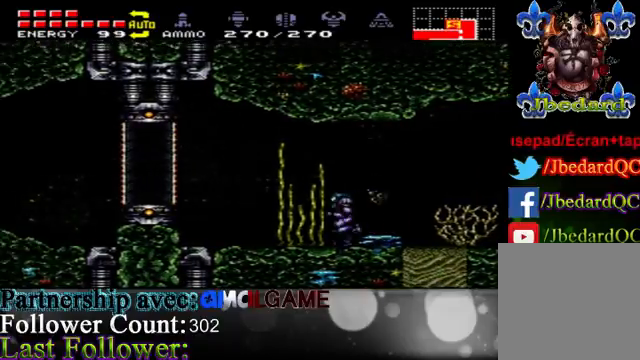
{"buttons": [], "left_stick": "left", "right_stick": "center", "events": [[133, "A", "down"], [333, "A", "up"]]}
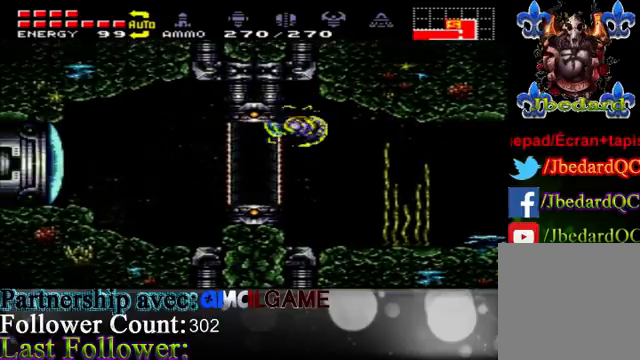
{"buttons": [], "left_stick": "left", "right_stick": "center", "events": [[300, "left_stick", "right"], [467, "left_stick", "left"]]}
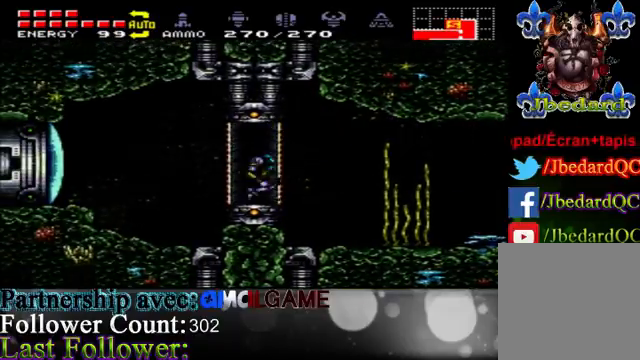
{"buttons": [], "left_stick": "up", "right_stick": "center", "events": [[100, "left_stick", "center"], [367, "left_stick", "up"]]}
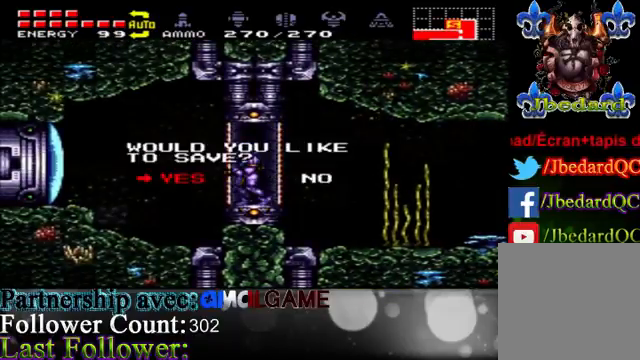
{"buttons": [], "left_stick": "center", "right_stick": "center", "events": [[133, "left_stick", "center"], [233, "A", "down"], [367, "A", "up"]]}
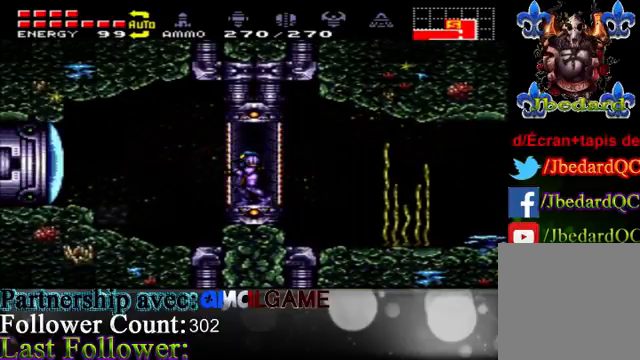
{"buttons": [], "left_stick": "center", "right_stick": "center", "events": []}
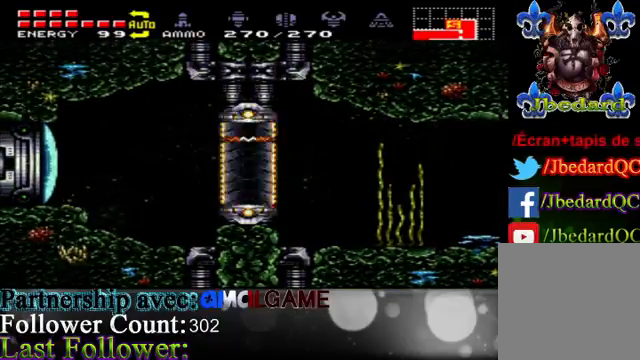
{"buttons": [], "left_stick": "center", "right_stick": "center", "events": []}
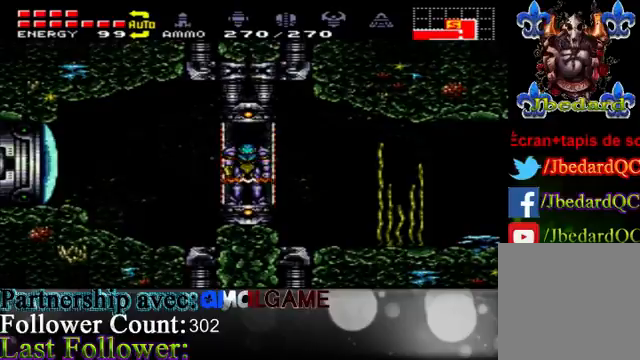
{"buttons": [], "left_stick": "center", "right_stick": "center", "events": []}
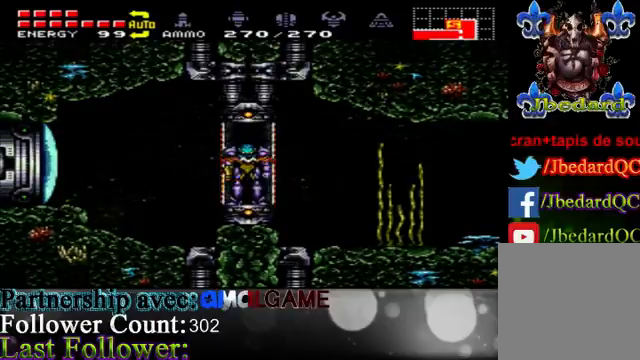
{"buttons": ["A"], "left_stick": "center", "right_stick": "center", "events": [[500, "A", "down"]]}
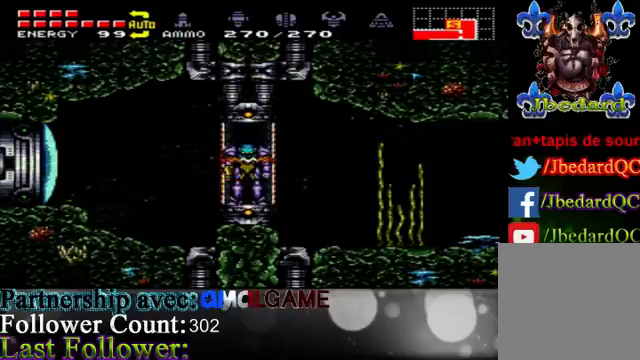
{"buttons": [], "left_stick": "left", "right_stick": "center", "events": [[67, "A", "up"], [267, "A", "down"], [367, "left_stick", "left"], [400, "A", "up"]]}
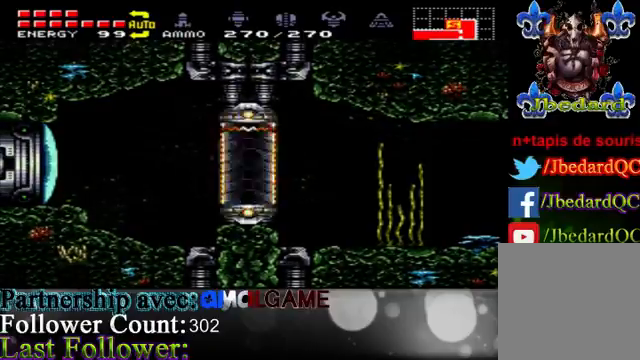
{"buttons": [], "left_stick": "left", "right_stick": "center", "events": []}
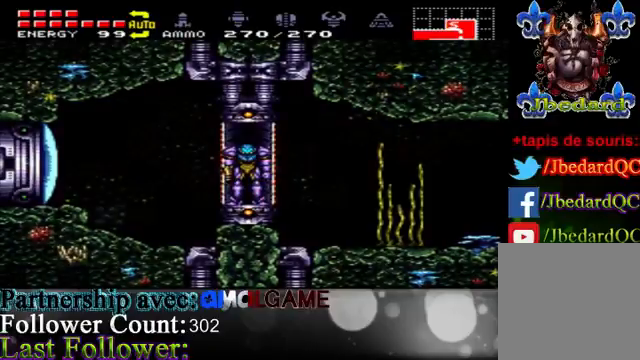
{"buttons": [], "left_stick": "left", "right_stick": "center", "events": [[133, "A", "down"], [200, "A", "up"]]}
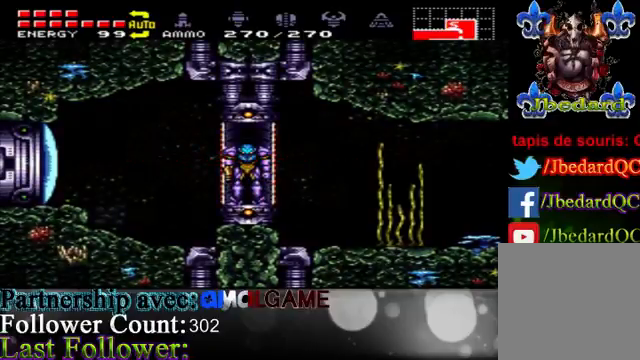
{"buttons": [], "left_stick": "left", "right_stick": "center", "events": [[67, "A", "down"], [167, "A", "up"], [333, "B", "down"], [500, "B", "up"]]}
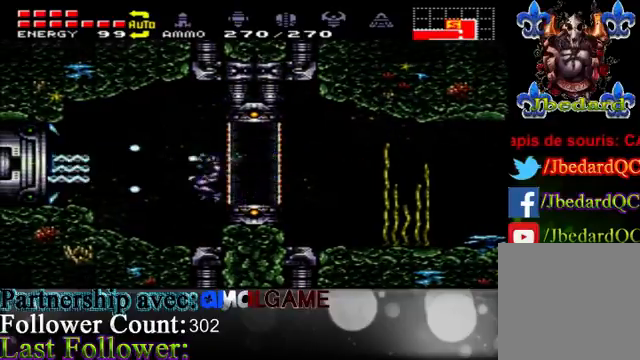
{"buttons": ["A"], "left_stick": "left", "right_stick": "center", "events": [[467, "A", "down"]]}
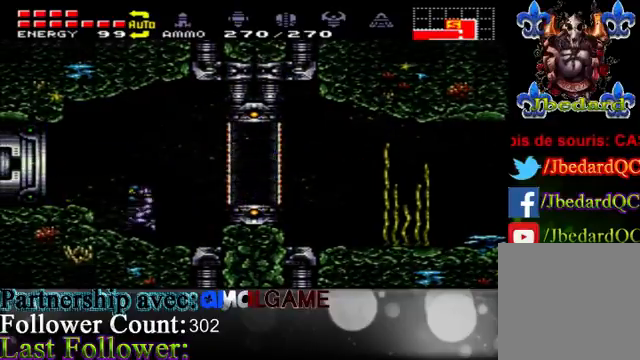
{"buttons": [], "left_stick": "left", "right_stick": "center", "events": [[100, "A", "up"]]}
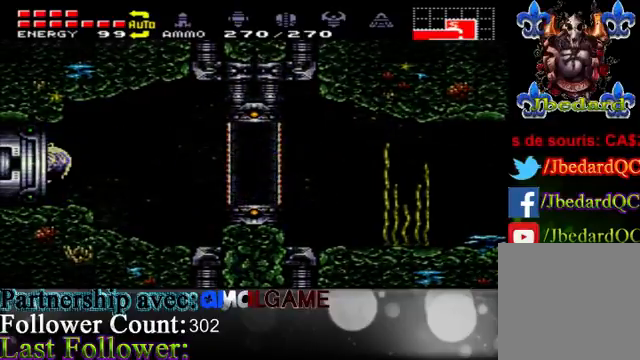
{"buttons": [], "left_stick": "left", "right_stick": "center", "events": []}
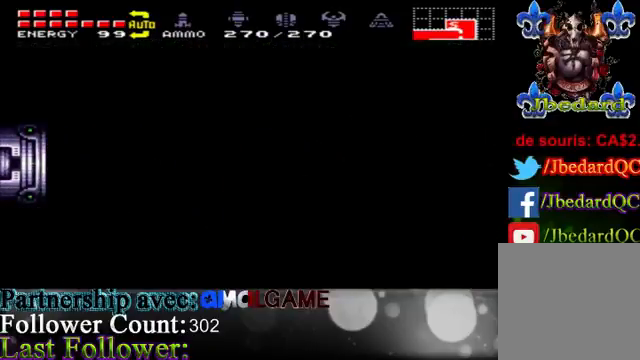
{"buttons": [], "left_stick": "center", "right_stick": "center", "events": [[267, "left_stick", "center"]]}
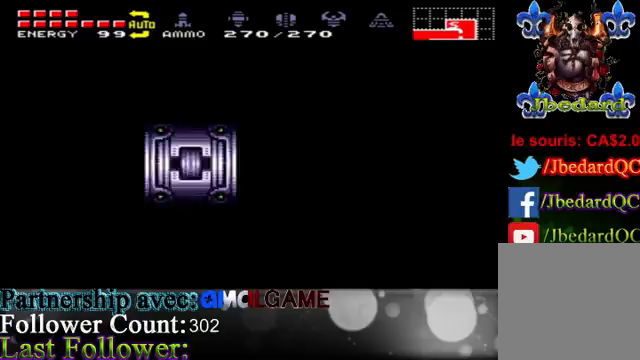
{"buttons": [], "left_stick": "center", "right_stick": "center", "events": []}
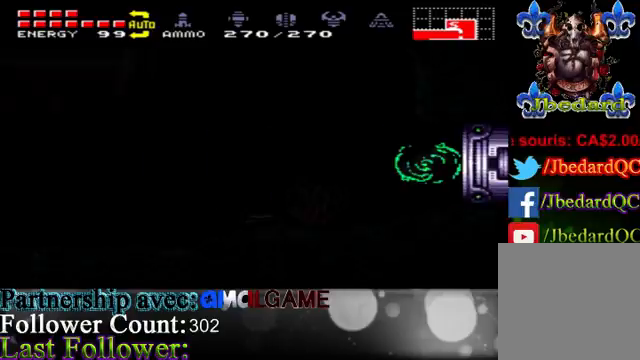
{"buttons": [], "left_stick": "center", "right_stick": "center", "events": []}
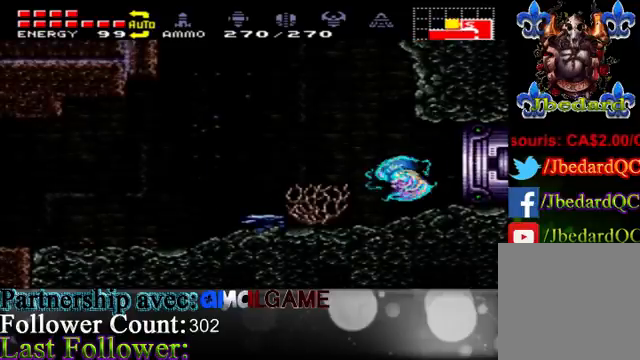
{"buttons": [], "left_stick": "center", "right_stick": "center", "events": [[333, "START", "down"], [467, "START", "up"]]}
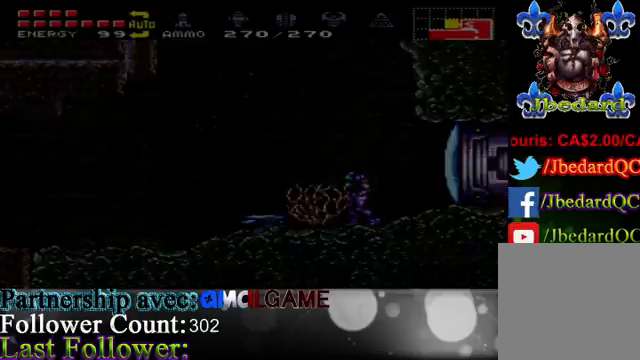
{"buttons": [], "left_stick": "center", "right_stick": "center", "events": []}
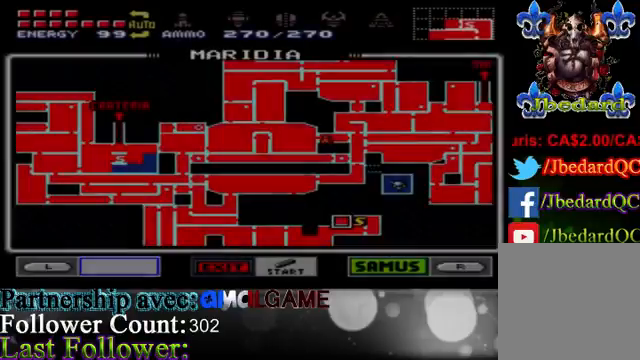
{"buttons": ["START"], "left_stick": "center", "right_stick": "center", "events": [[367, "START", "down"]]}
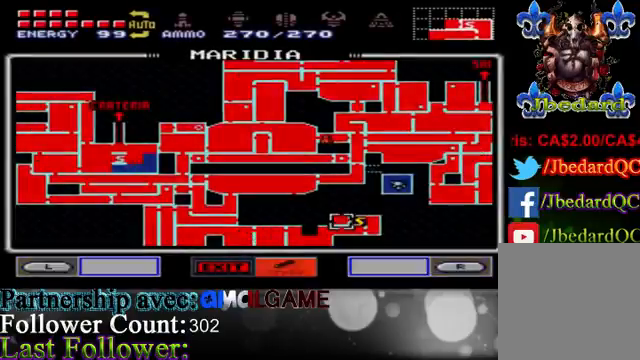
{"buttons": [], "left_stick": "center", "right_stick": "center", "events": [[33, "START", "up"]]}
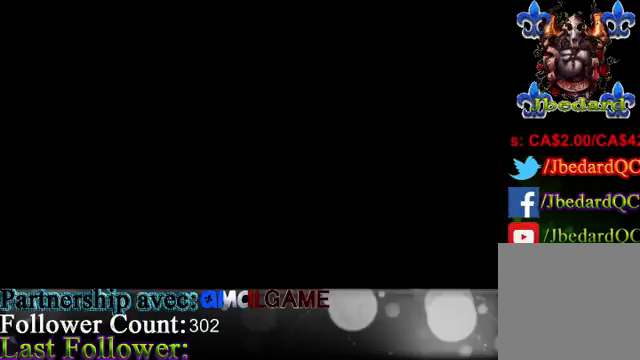
{"buttons": ["X"], "left_stick": "left", "right_stick": "center", "events": [[33, "X", "down"], [267, "left_stick", "left"]]}
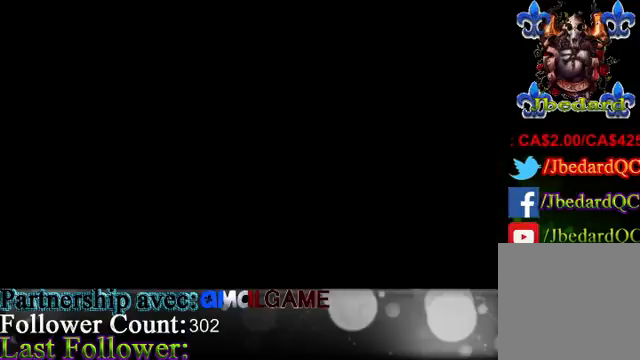
{"buttons": ["X"], "left_stick": "left", "right_stick": "center", "events": []}
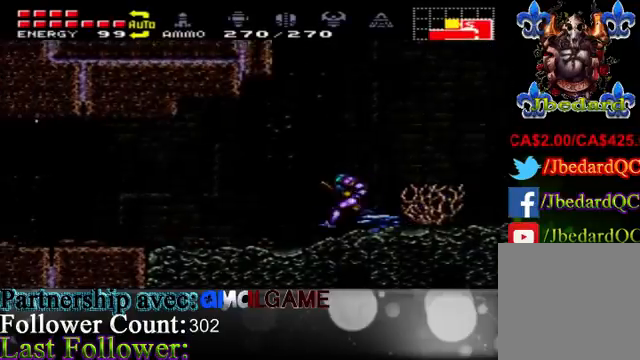
{"buttons": ["X"], "left_stick": "left", "right_stick": "center", "events": []}
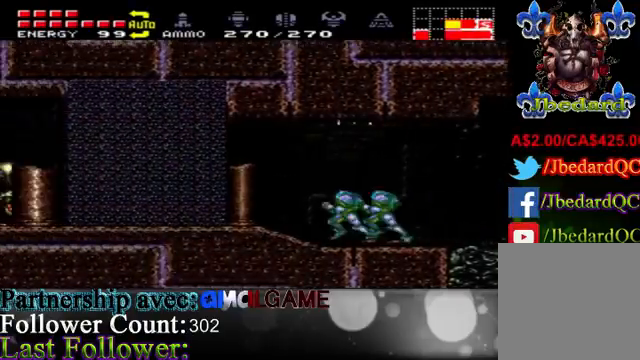
{"buttons": ["X"], "left_stick": "left", "right_stick": "center", "events": []}